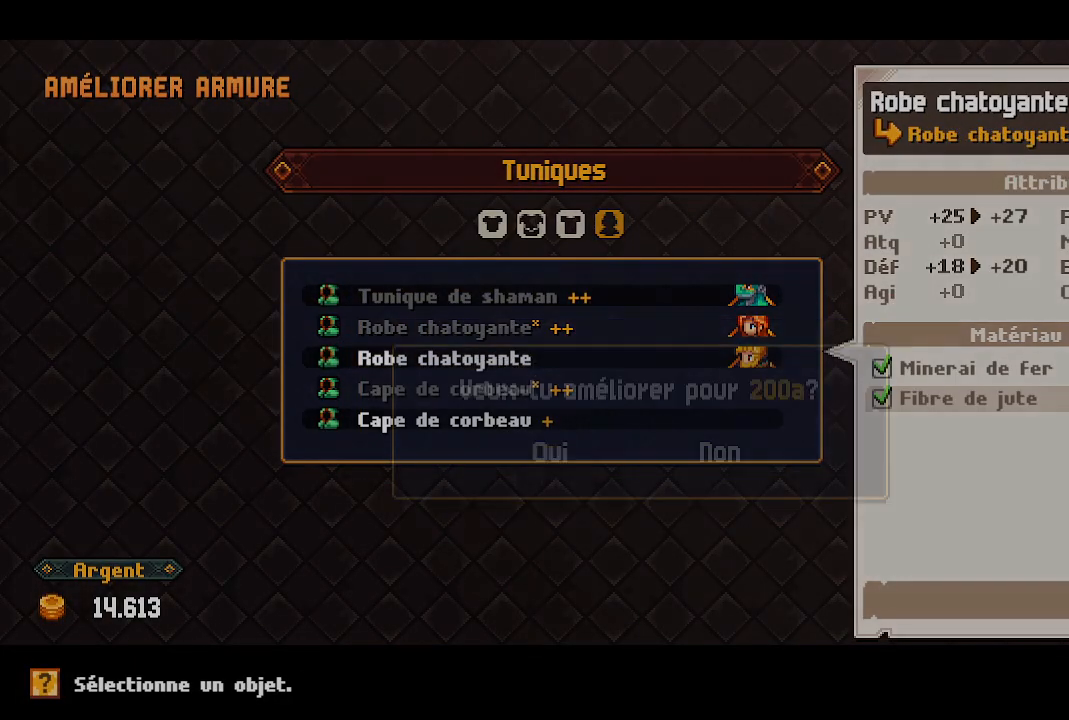
Gameplay with a controller (Xbox layout); each line is a JSON object with the inputs held at the frame after it. "events" lists button and stick changes between this image and that frame as [ms after this image, input, new state], when the widget could be followed in between.
{"buttons": [], "left_stick": "center", "right_stick": "center", "events": [[67, "A", "up"], [167, "A", "down"], [300, "A", "up"]]}
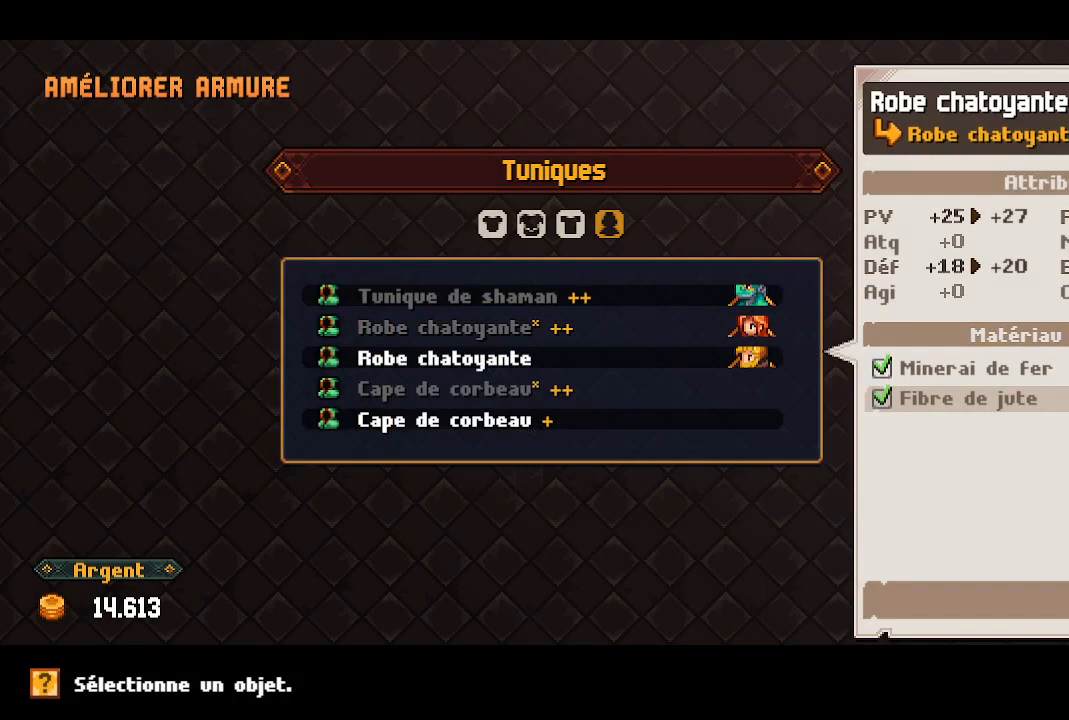
{"buttons": [], "left_stick": "center", "right_stick": "center", "events": []}
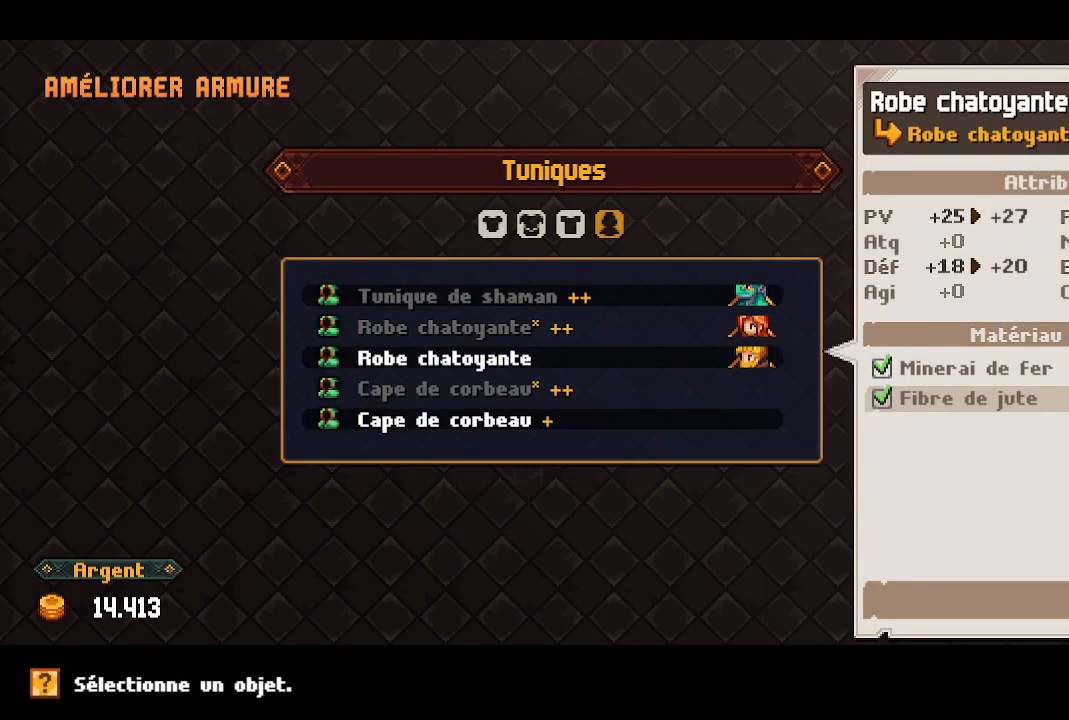
{"buttons": [], "left_stick": "center", "right_stick": "center", "events": []}
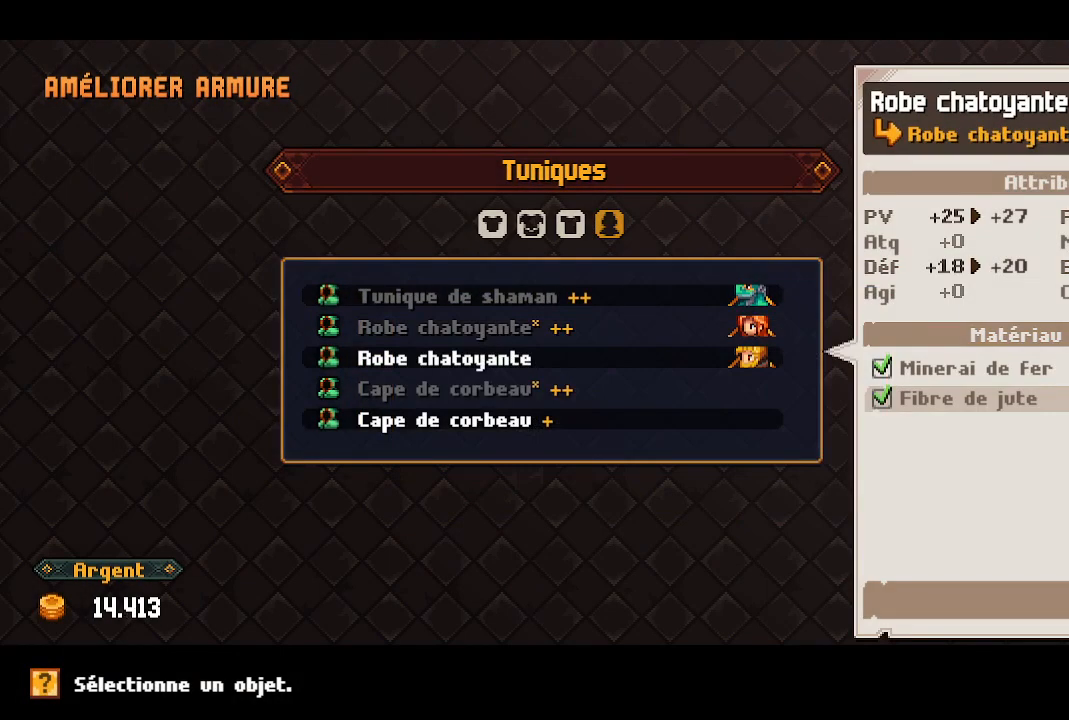
{"buttons": [], "left_stick": "center", "right_stick": "center", "events": []}
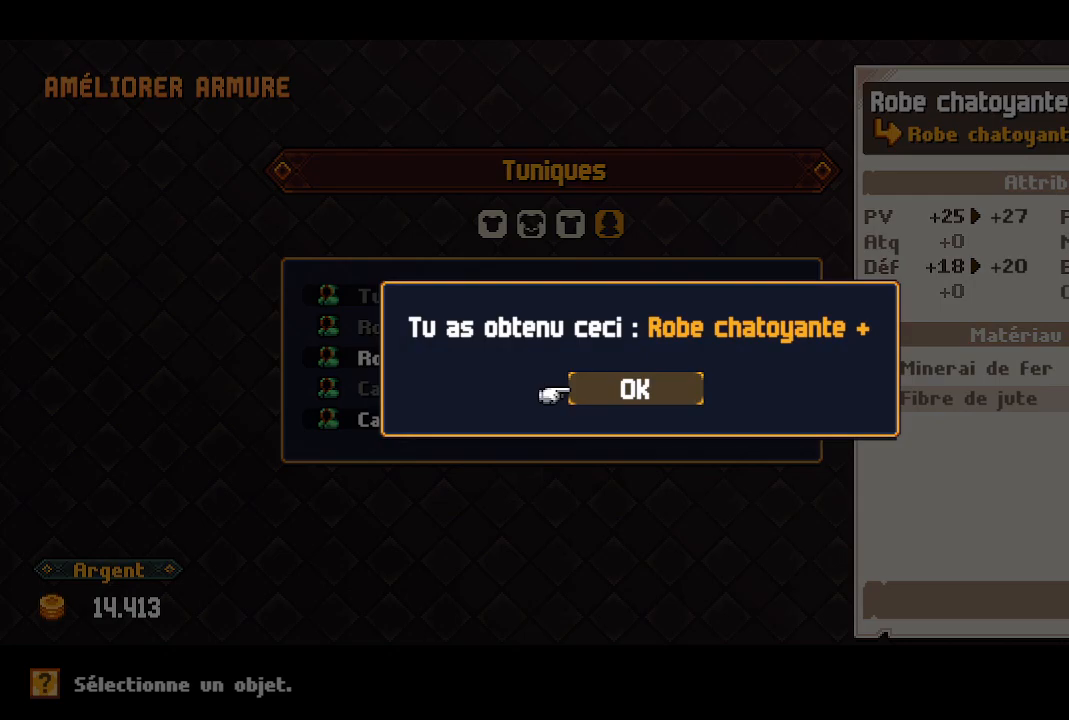
{"buttons": [], "left_stick": "center", "right_stick": "center", "events": [[150, "A", "down"], [267, "A", "up"]]}
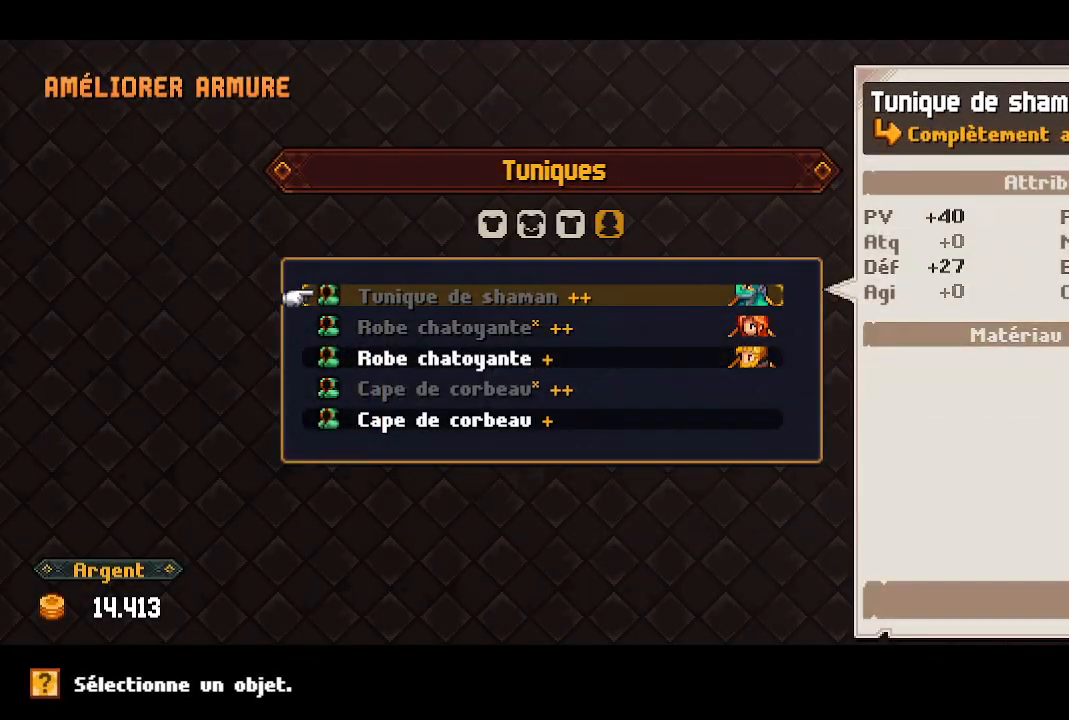
{"buttons": [], "left_stick": "center", "right_stick": "center", "events": [[250, "DPAD_DOWN", "down"], [333, "DPAD_DOWN", "up"], [417, "DPAD_DOWN", "down"], [500, "DPAD_DOWN", "up"]]}
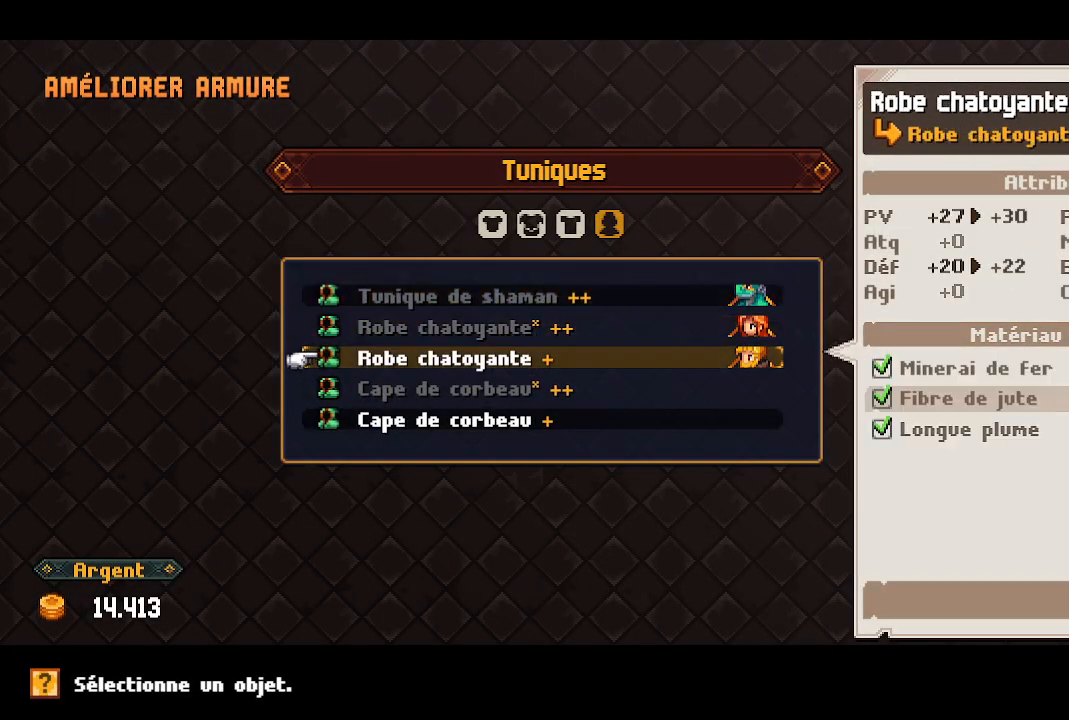
{"buttons": ["A"], "left_stick": "center", "right_stick": "center", "events": [[117, "A", "down"], [233, "A", "up"], [367, "A", "down"]]}
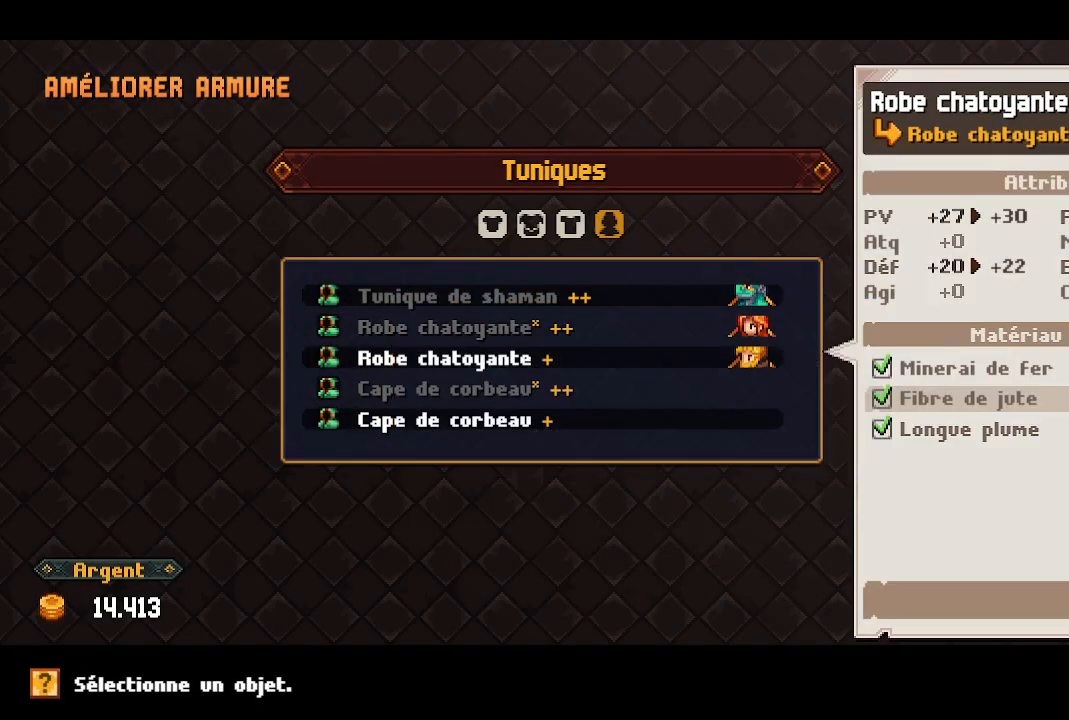
{"buttons": [], "left_stick": "center", "right_stick": "center", "events": [[17, "A", "up"]]}
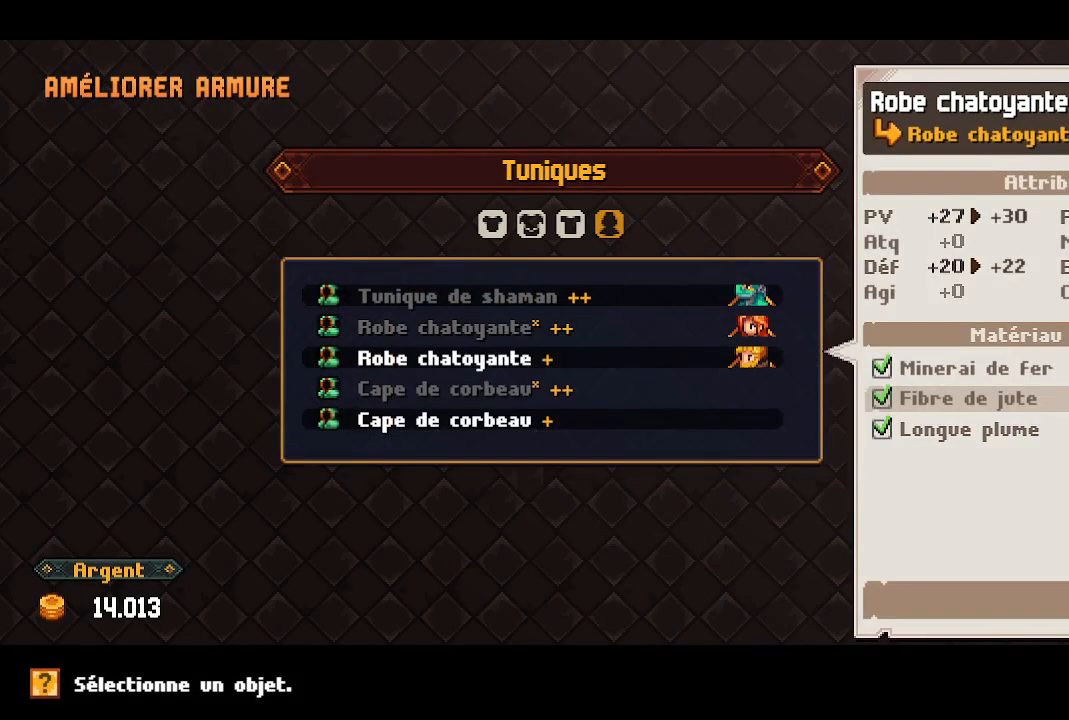
{"buttons": [], "left_stick": "center", "right_stick": "center", "events": []}
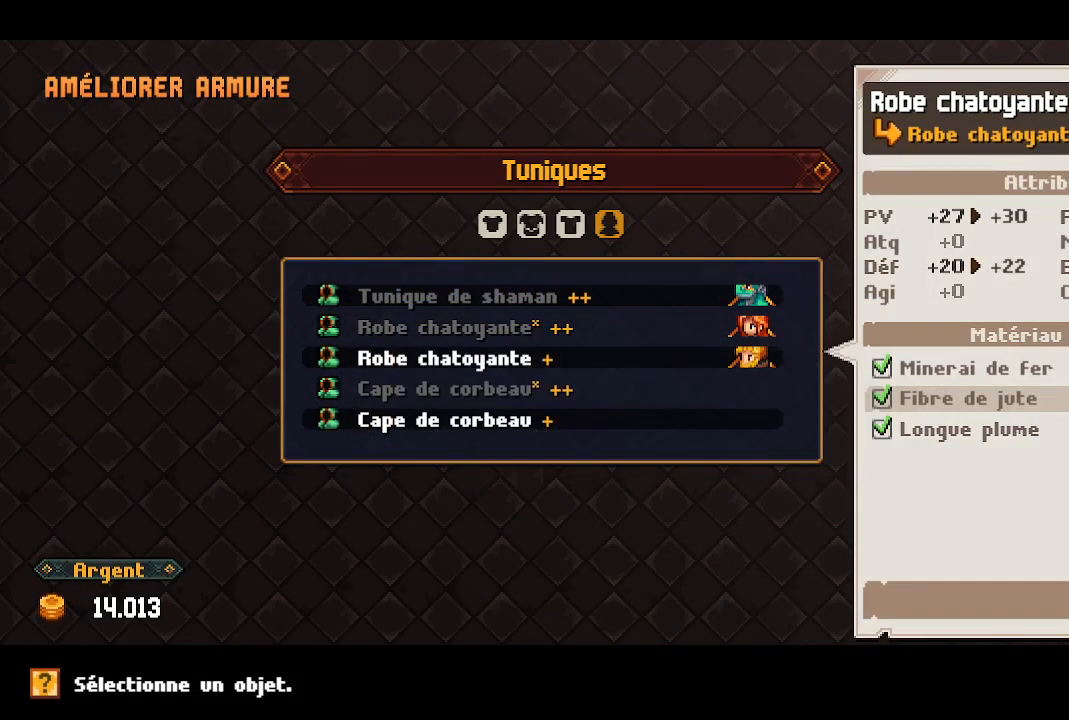
{"buttons": [], "left_stick": "center", "right_stick": "center", "events": []}
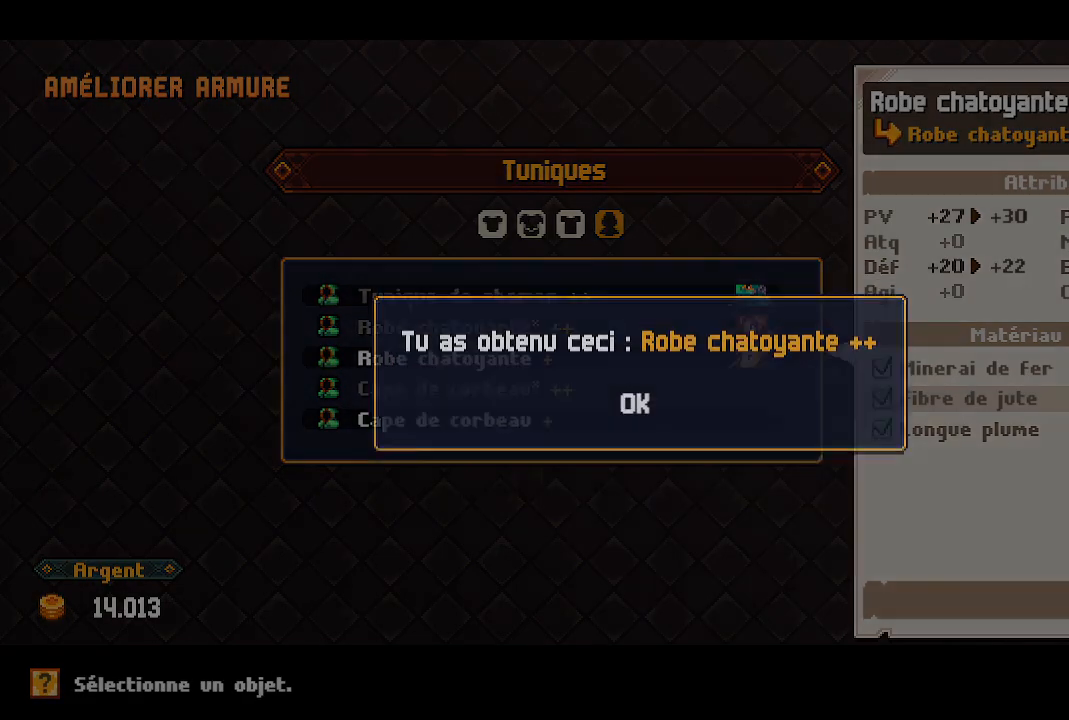
{"buttons": [], "left_stick": "center", "right_stick": "center", "events": [[283, "A", "down"], [367, "A", "up"]]}
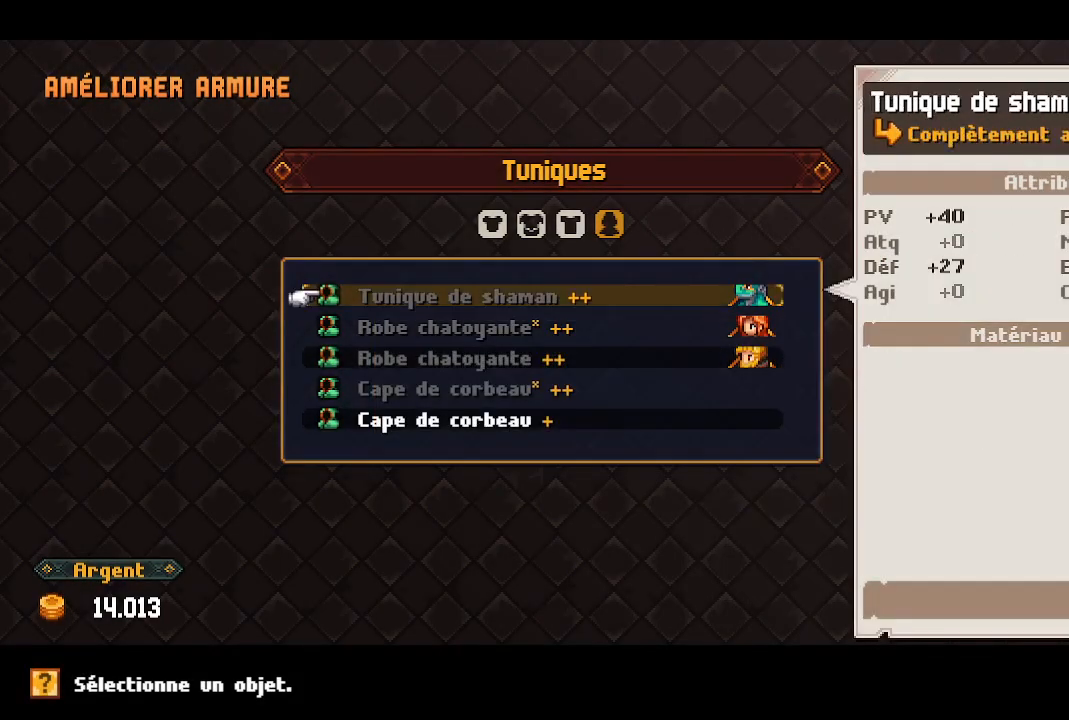
{"buttons": ["B"], "left_stick": "center", "right_stick": "center", "events": [[100, "B", "down"], [200, "B", "up"], [467, "B", "down"]]}
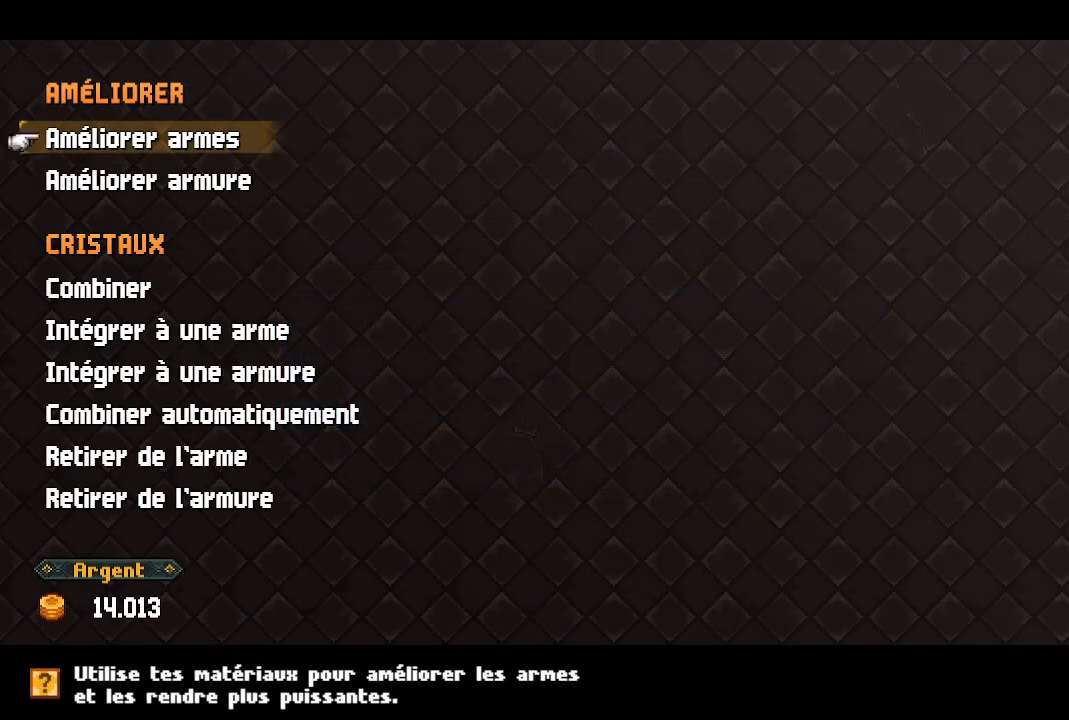
{"buttons": [], "left_stick": "center", "right_stick": "center", "events": [[83, "B", "up"]]}
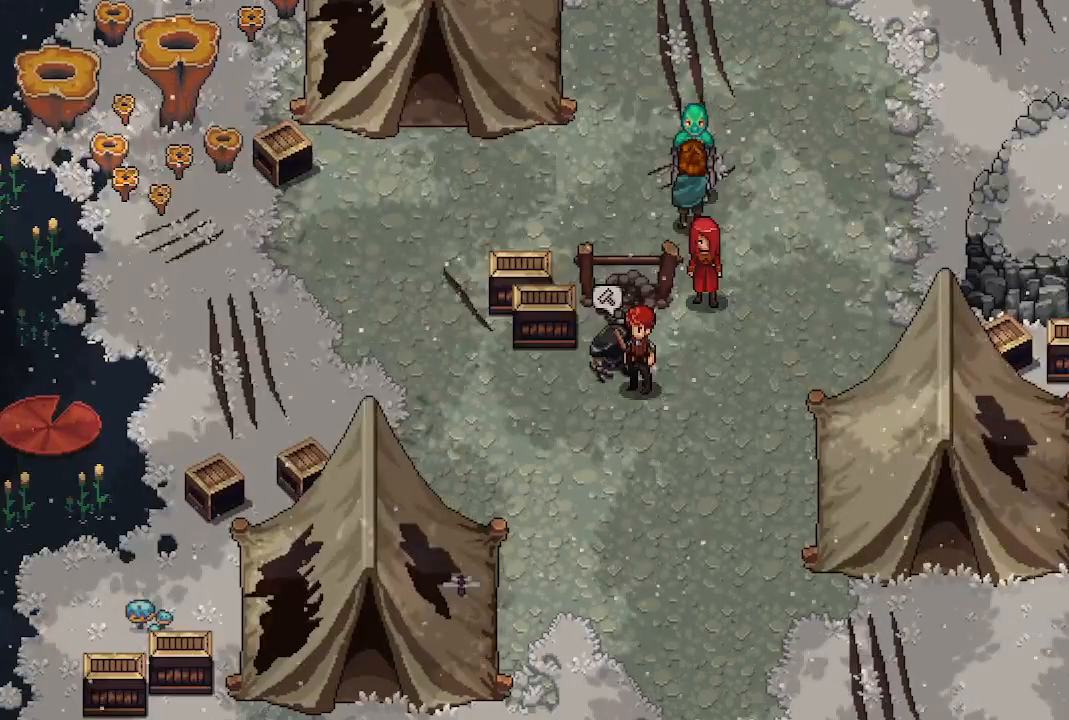
{"buttons": ["DPAD_UP"], "left_stick": "center", "right_stick": "center", "events": [[50, "Y", "down"], [150, "Y", "up"], [467, "DPAD_UP", "down"]]}
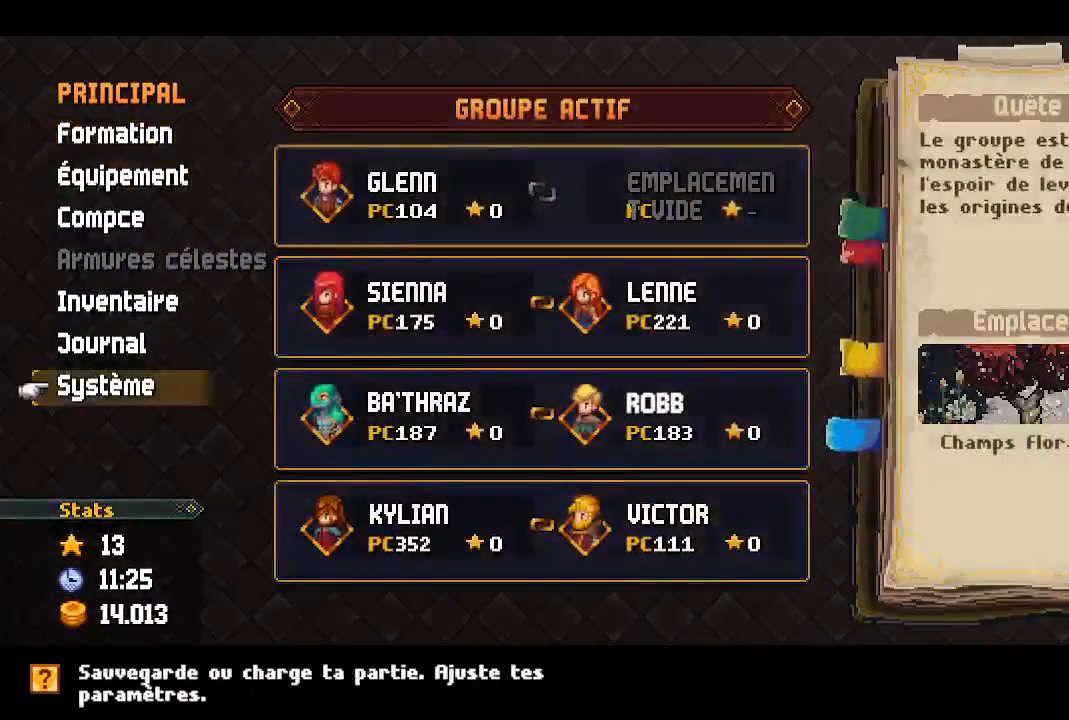
{"buttons": ["A"], "left_stick": "center", "right_stick": "center", "events": [[83, "DPAD_UP", "up"], [150, "A", "down"], [267, "A", "up"], [500, "A", "down"]]}
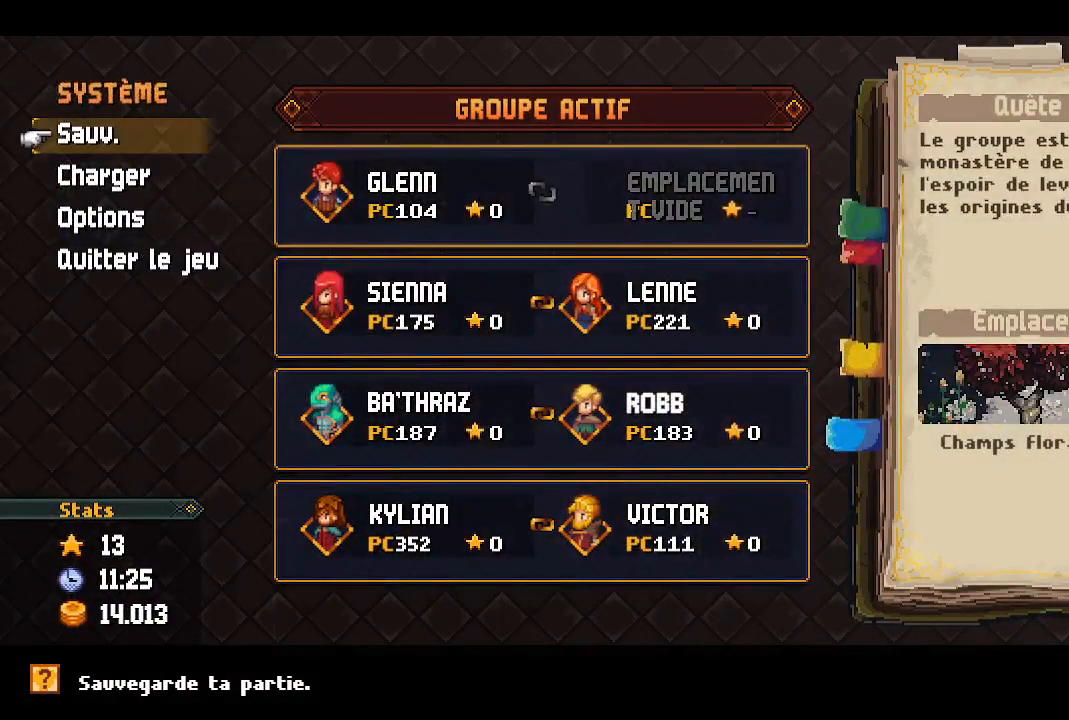
{"buttons": ["A"], "left_stick": "center", "right_stick": "center", "events": [[117, "A", "up"], [483, "A", "down"]]}
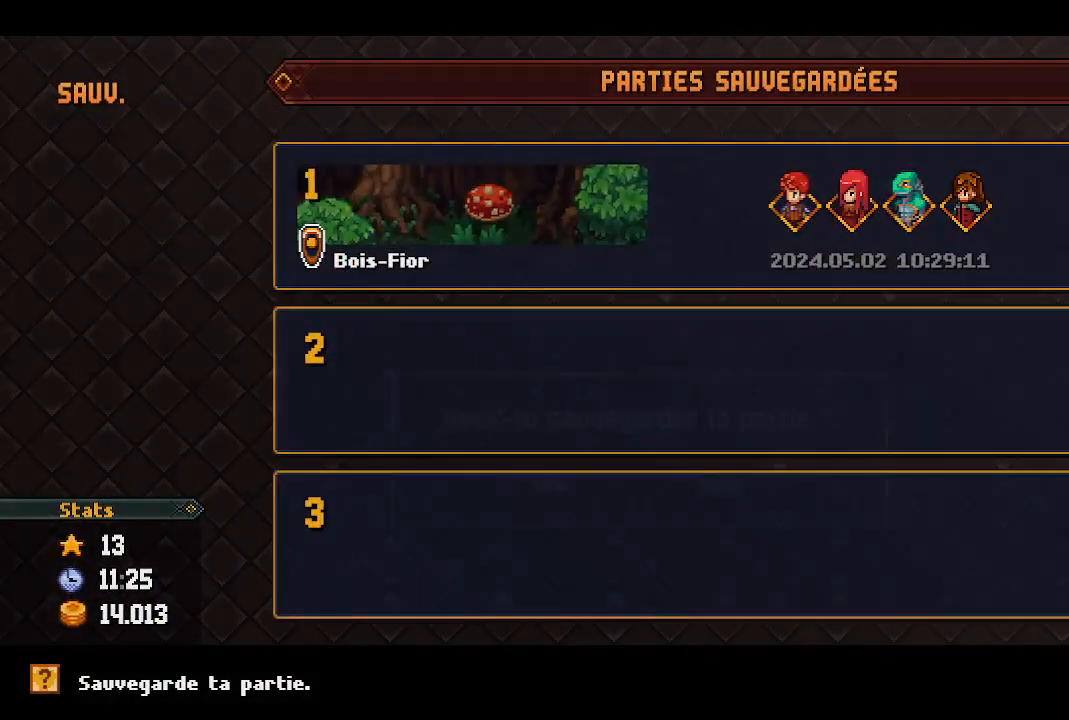
{"buttons": [], "left_stick": "center", "right_stick": "center", "events": [[83, "A", "up"]]}
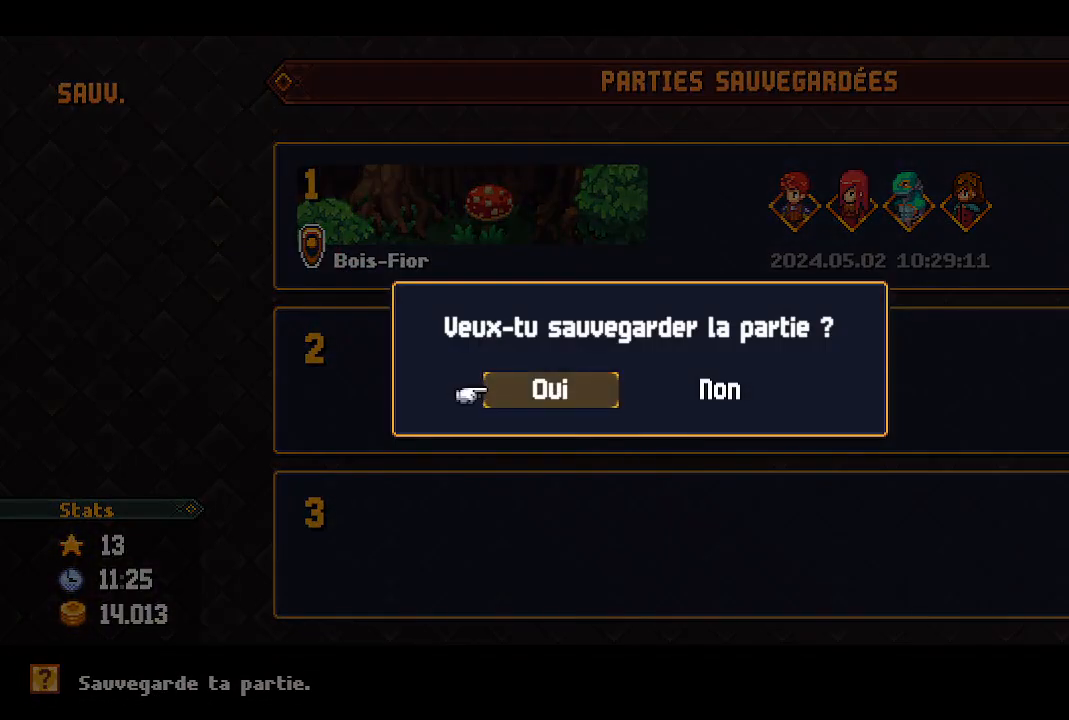
{"buttons": [], "left_stick": "center", "right_stick": "center", "events": [[100, "A", "down"], [183, "A", "up"]]}
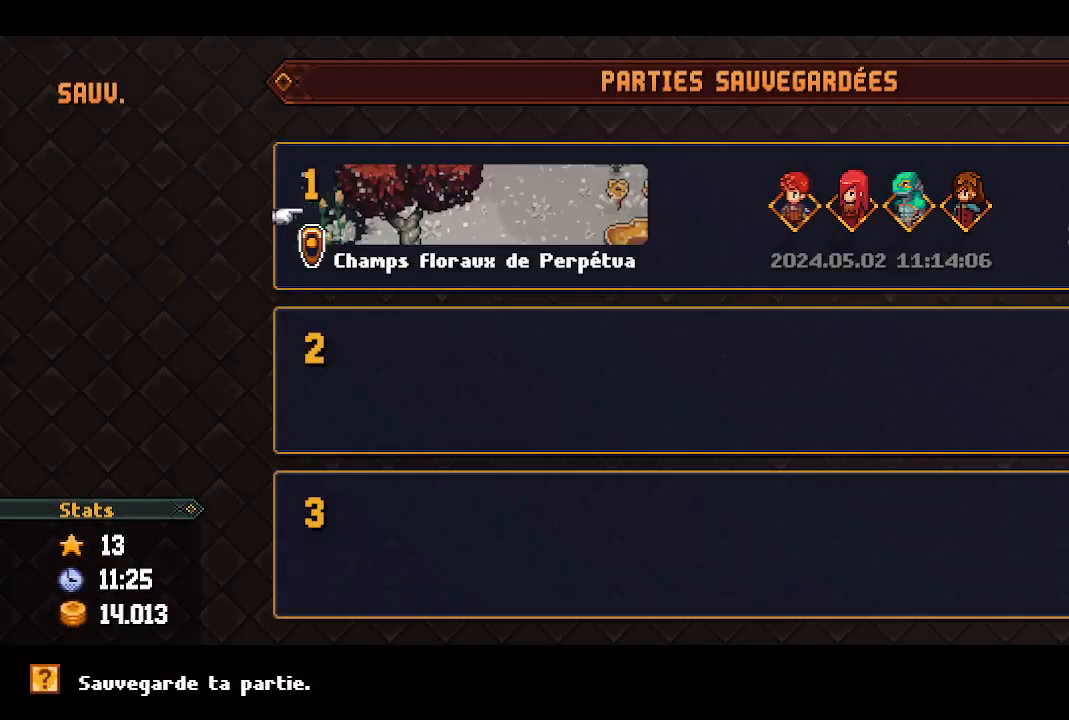
{"buttons": [], "left_stick": "center", "right_stick": "center", "events": []}
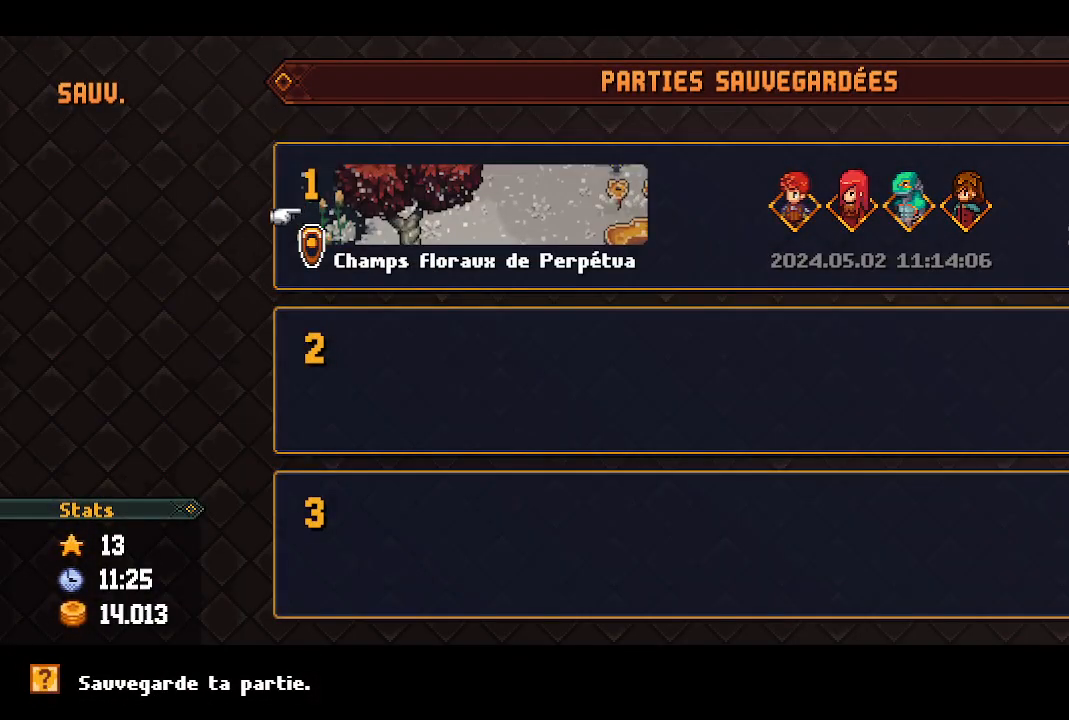
{"buttons": [], "left_stick": "center", "right_stick": "center", "events": []}
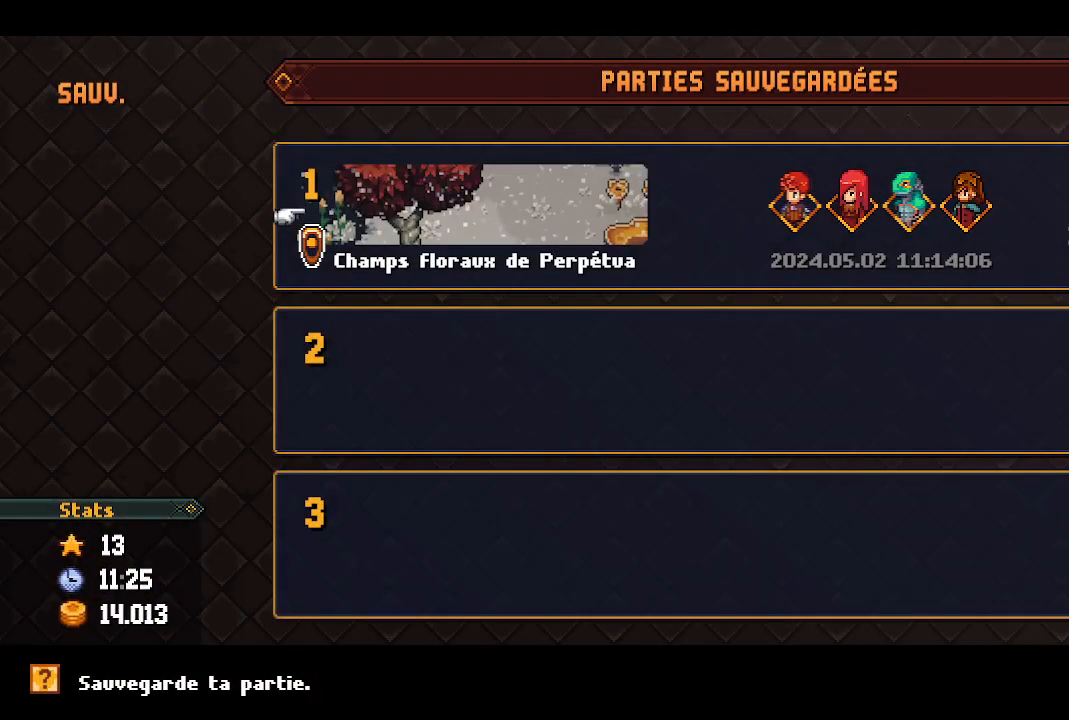
{"buttons": [], "left_stick": "center", "right_stick": "center", "events": []}
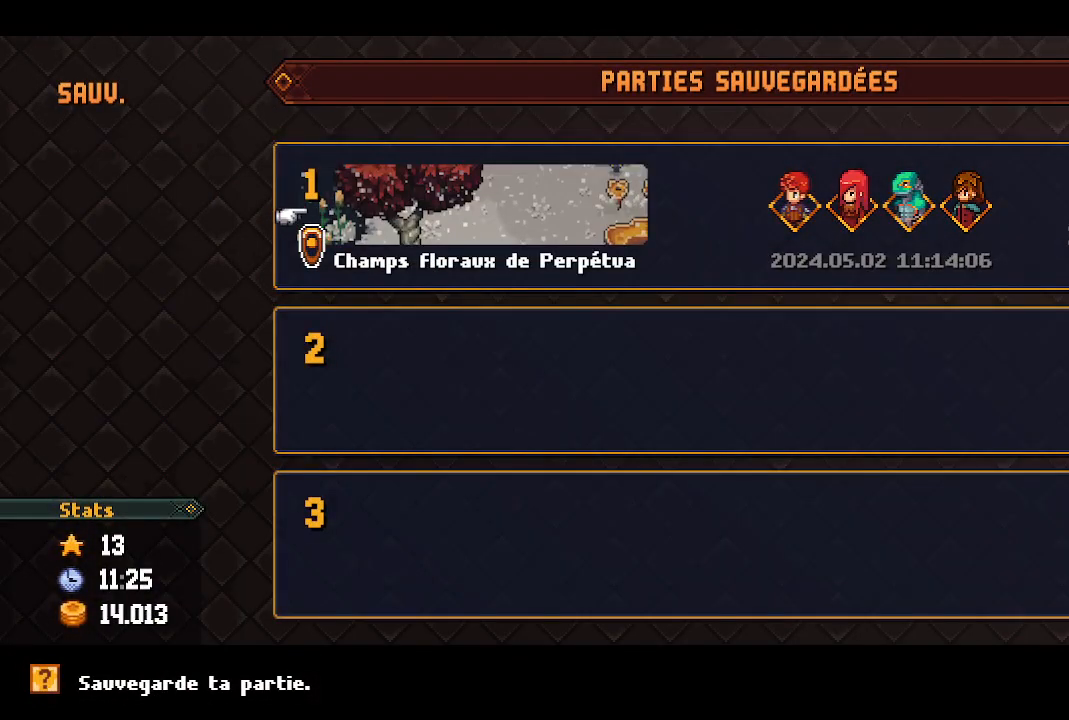
{"buttons": [], "left_stick": "center", "right_stick": "center", "events": []}
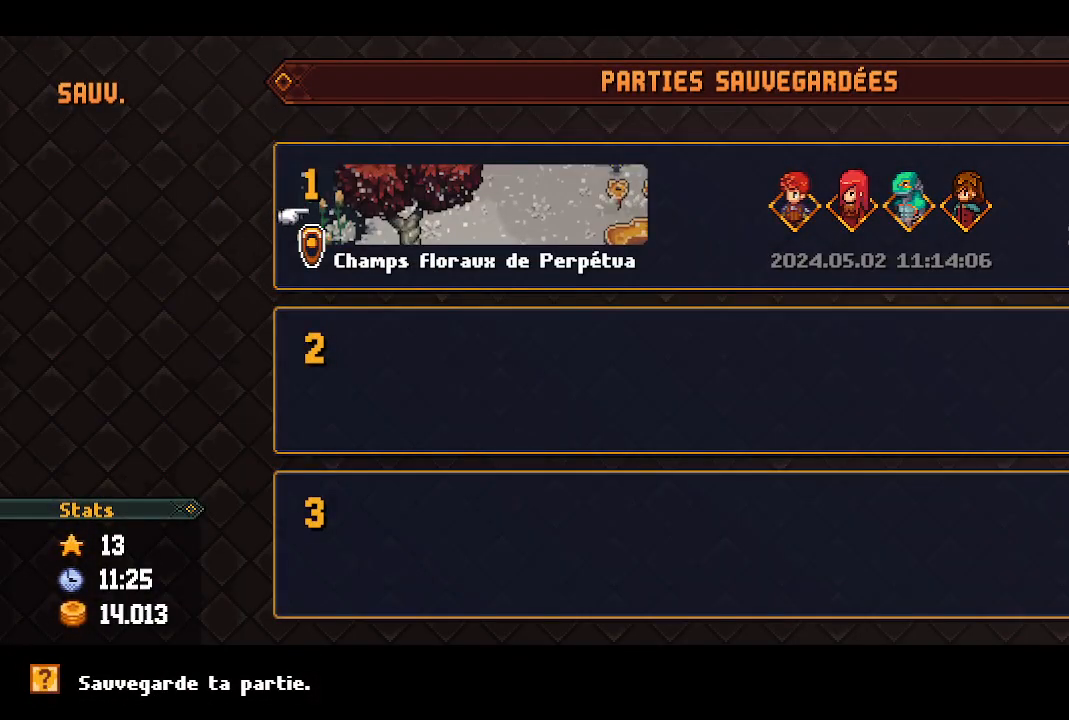
{"buttons": [], "left_stick": "center", "right_stick": "center", "events": []}
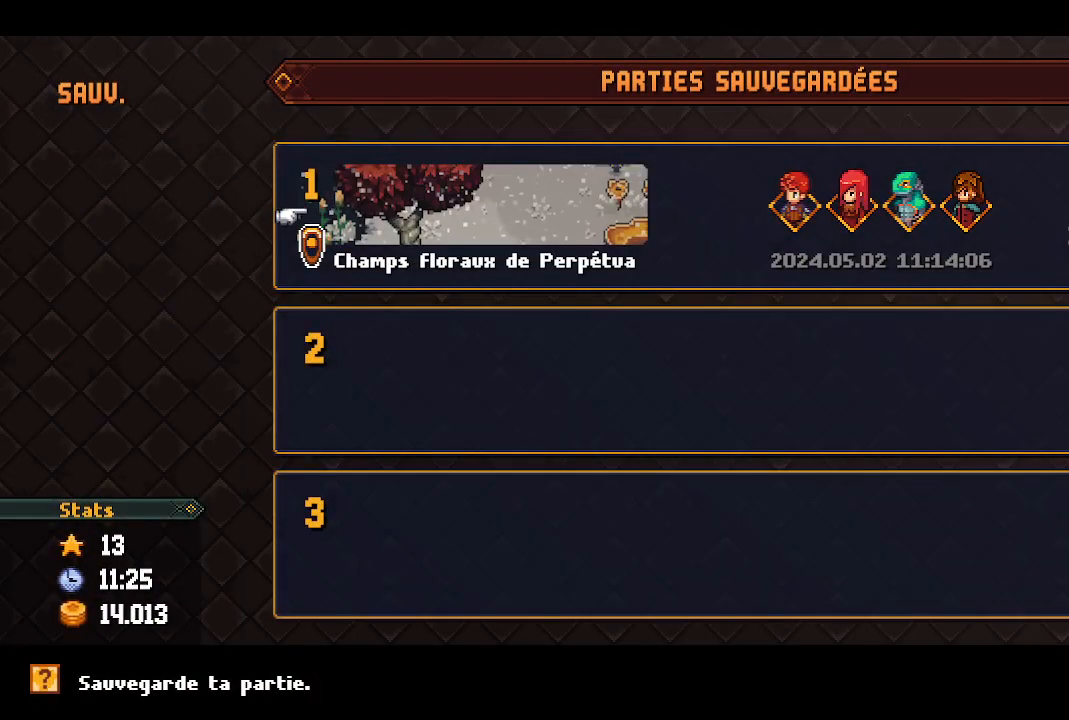
{"buttons": [], "left_stick": "center", "right_stick": "center", "events": []}
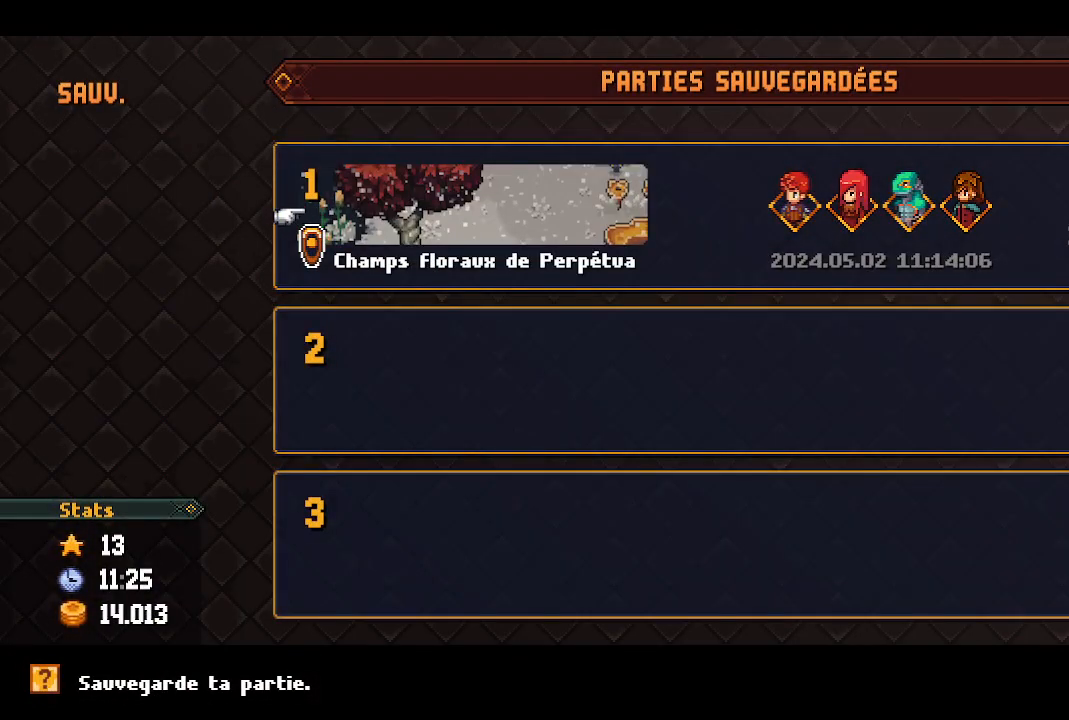
{"buttons": [], "left_stick": "center", "right_stick": "center", "events": []}
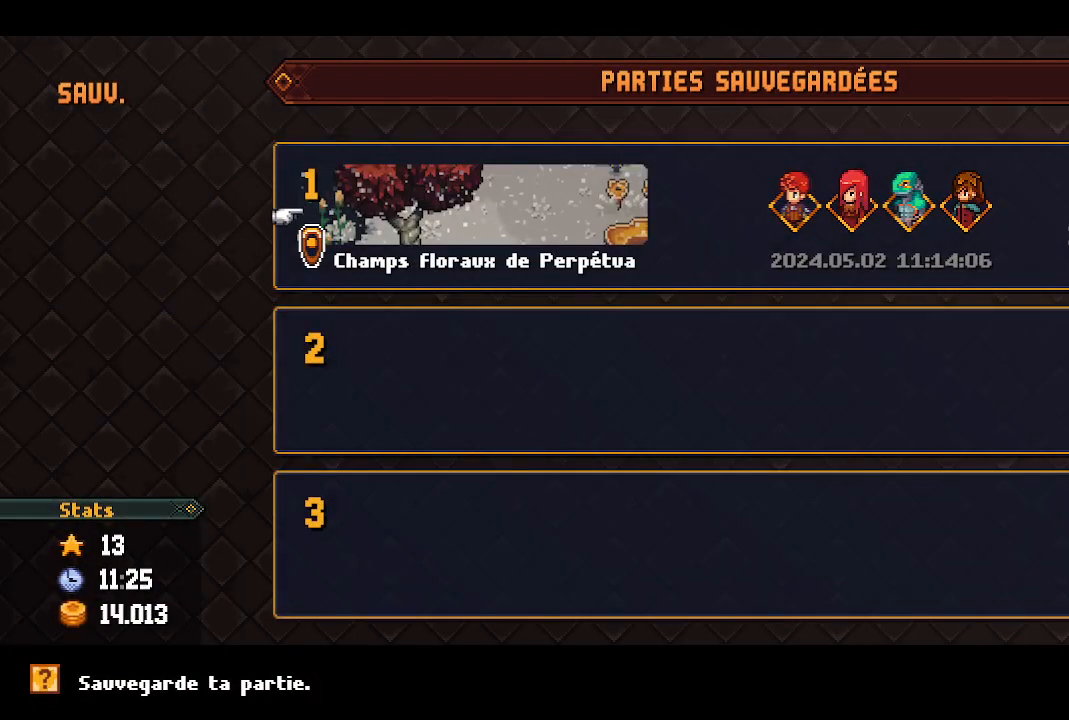
{"buttons": [], "left_stick": "center", "right_stick": "center", "events": []}